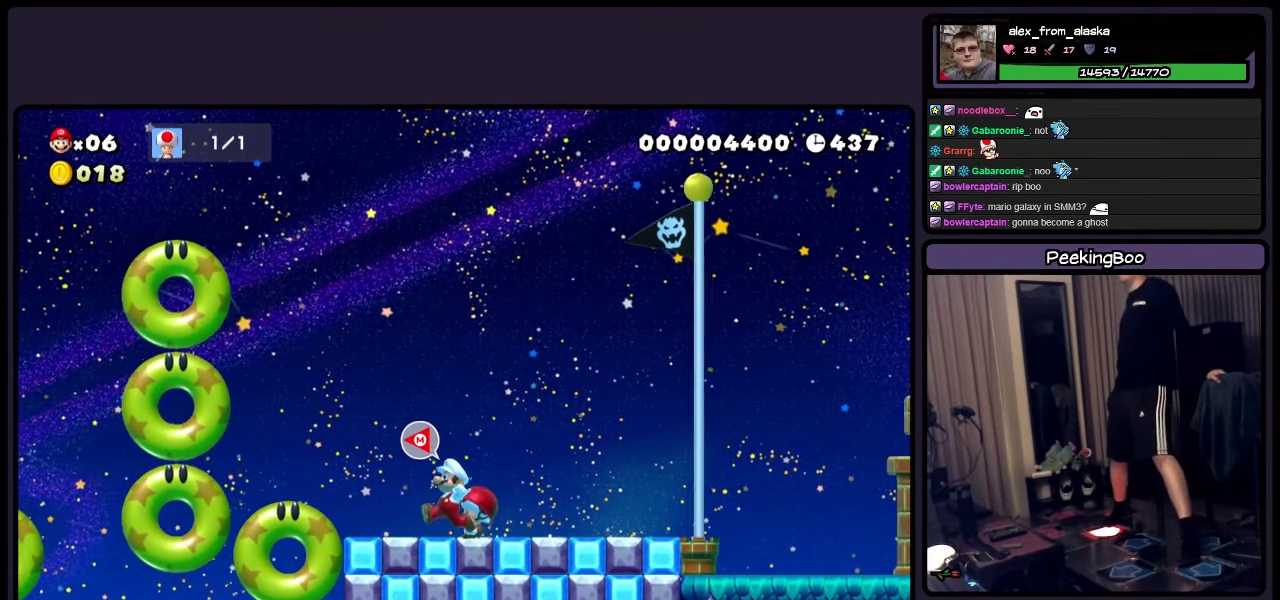
Gameplay with a controller (Nintendo layout); each line is a JSON object with the inputs held at the frame after it. "events" lists button and stick changes between this image and that frame as [ms after this image, input, new state], when the widget could be followed in between. Not read: L3 R3.
{"buttons": ["Y"], "events": []}
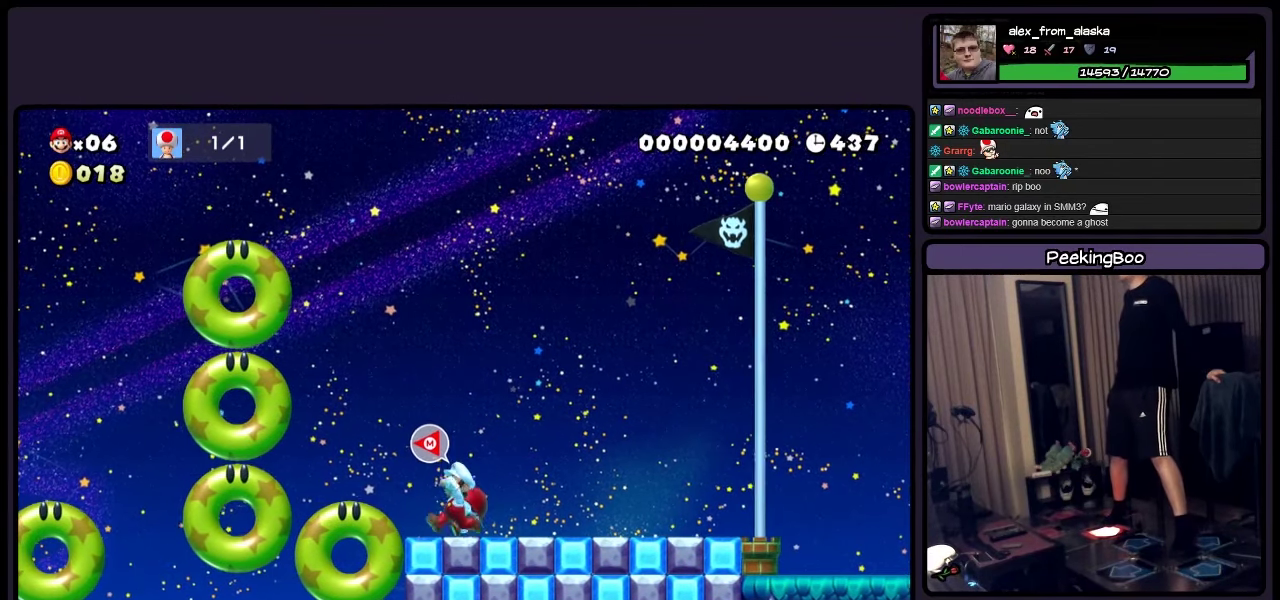
{"buttons": ["Y", "DPAD_RIGHT"], "events": [[450, "DPAD_RIGHT", "down"]]}
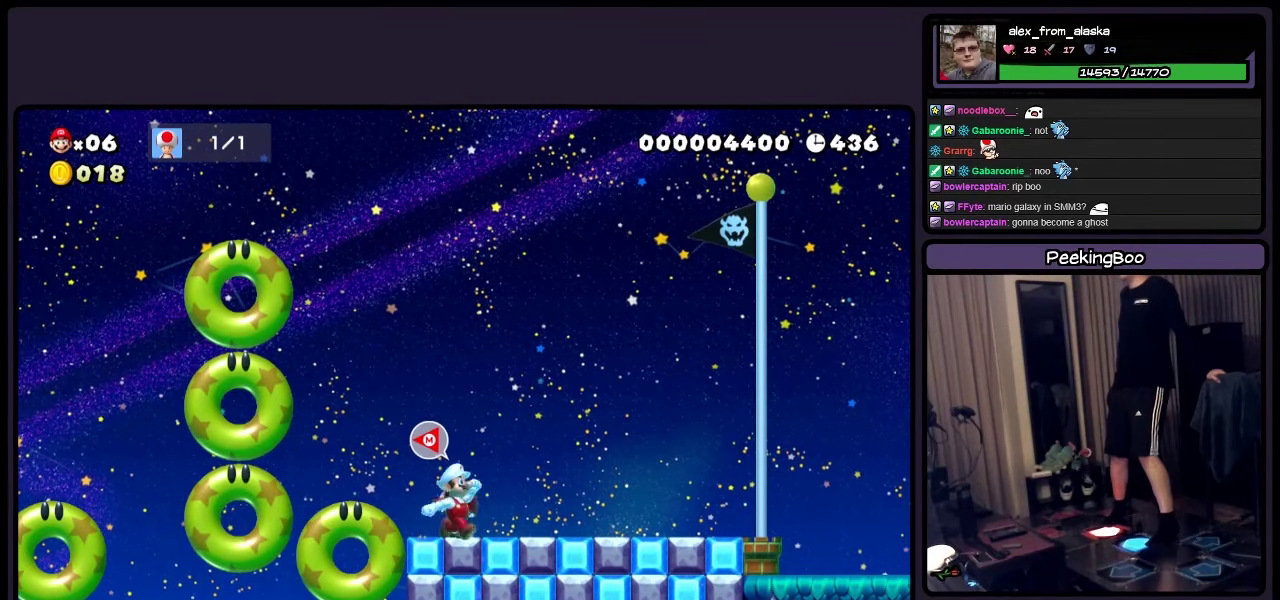
{"buttons": ["Y", "DPAD_RIGHT"], "events": []}
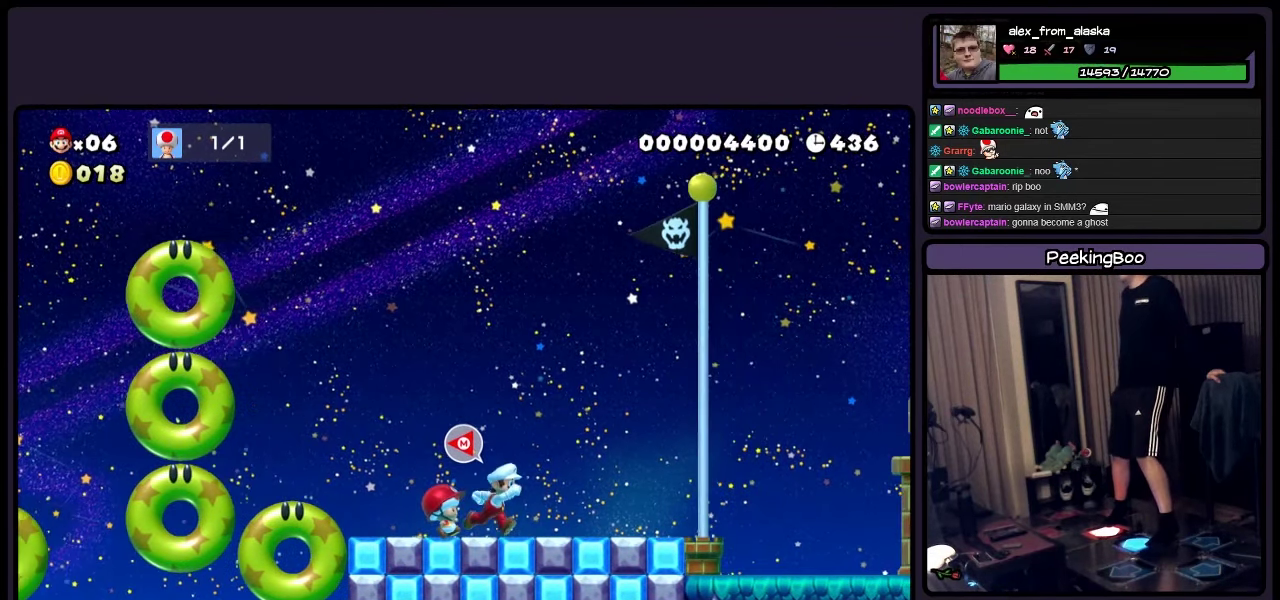
{"buttons": ["Y", "DPAD_LEFT"], "events": [[150, "DPAD_RIGHT", "up"], [367, "DPAD_LEFT", "down"]]}
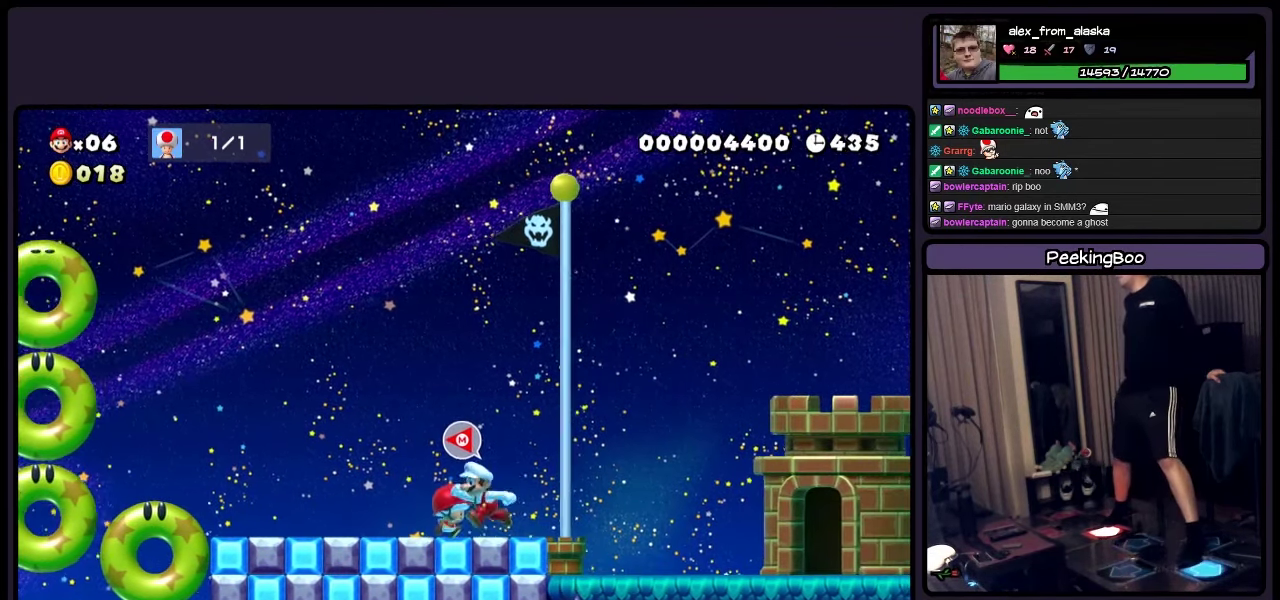
{"buttons": ["Y", "DPAD_LEFT"], "events": []}
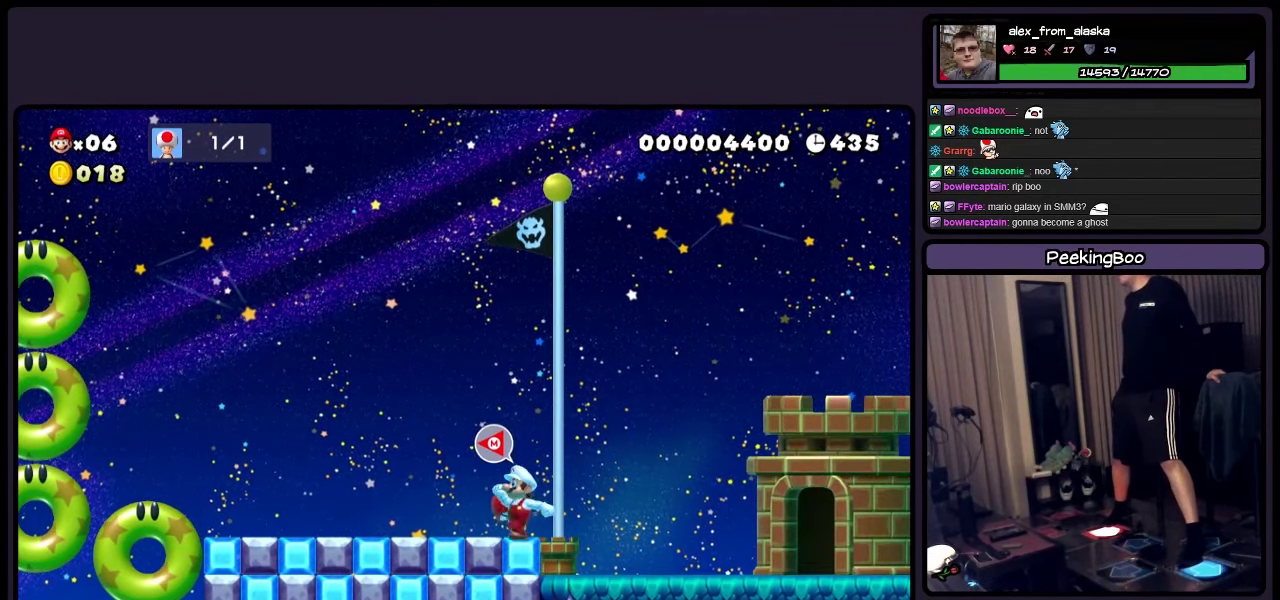
{"buttons": ["Y", "DPAD_LEFT"], "events": []}
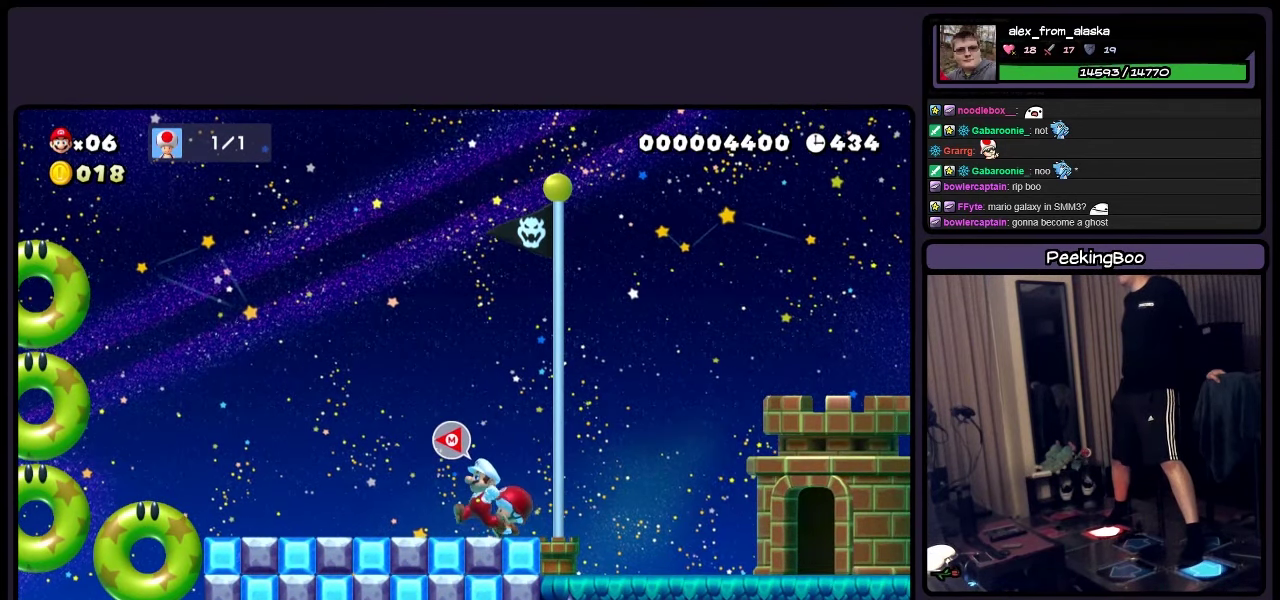
{"buttons": ["A", "Y", "DPAD_LEFT"], "events": [[450, "A", "down"]]}
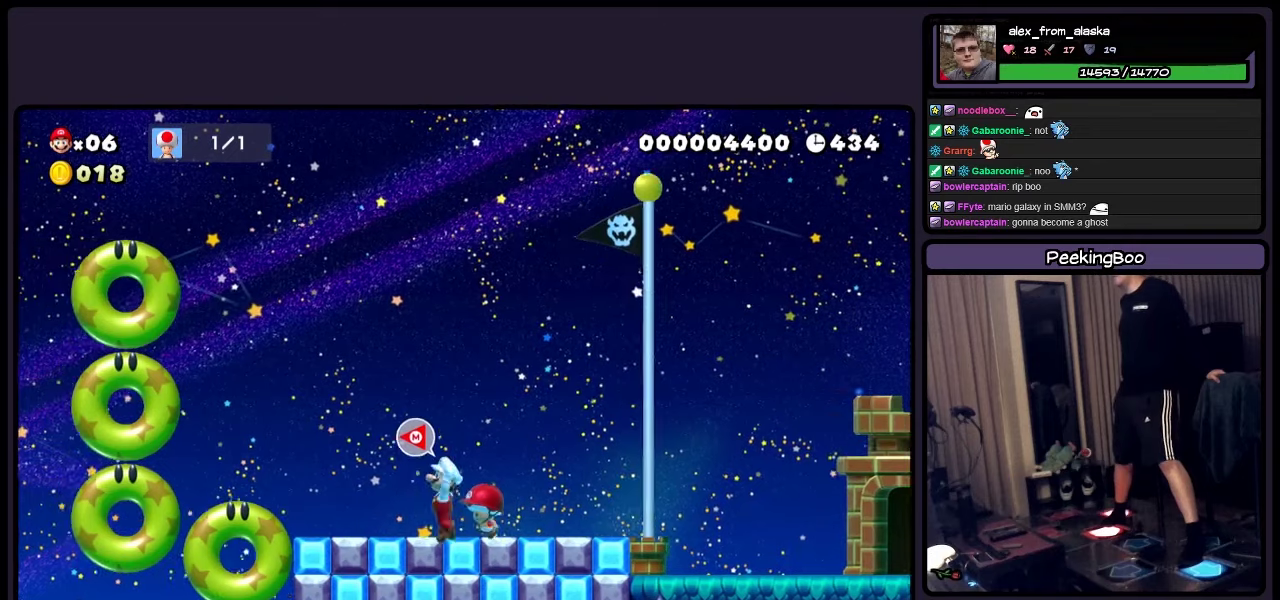
{"buttons": ["A", "Y", "DPAD_LEFT"], "events": []}
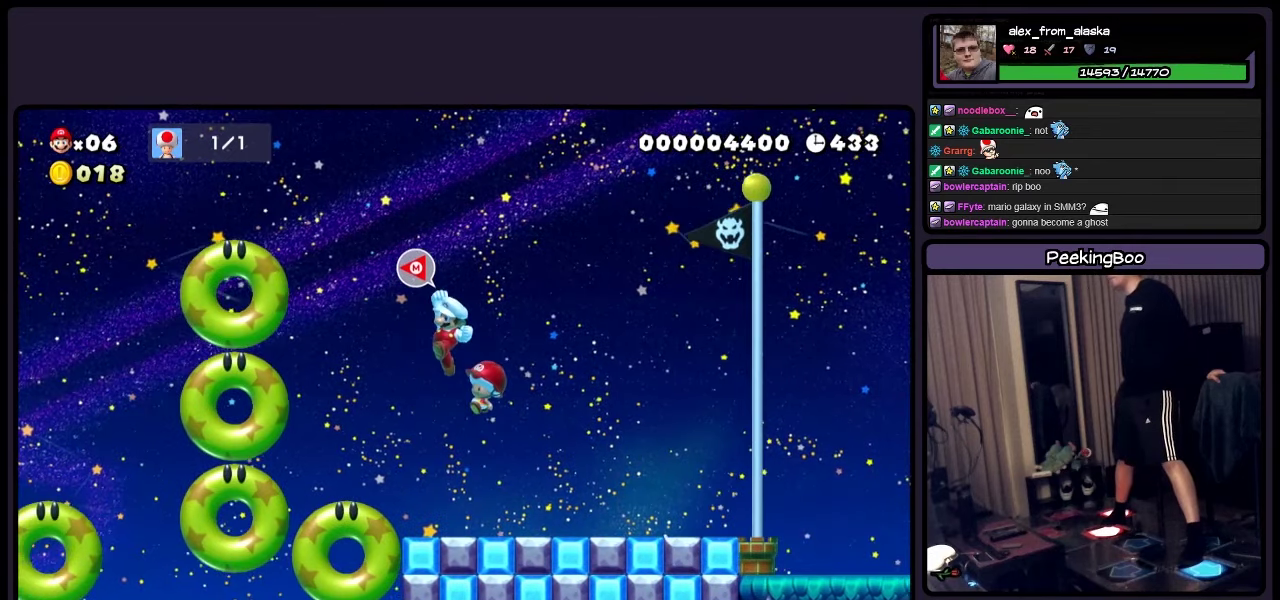
{"buttons": ["A", "Y", "DPAD_LEFT"], "events": []}
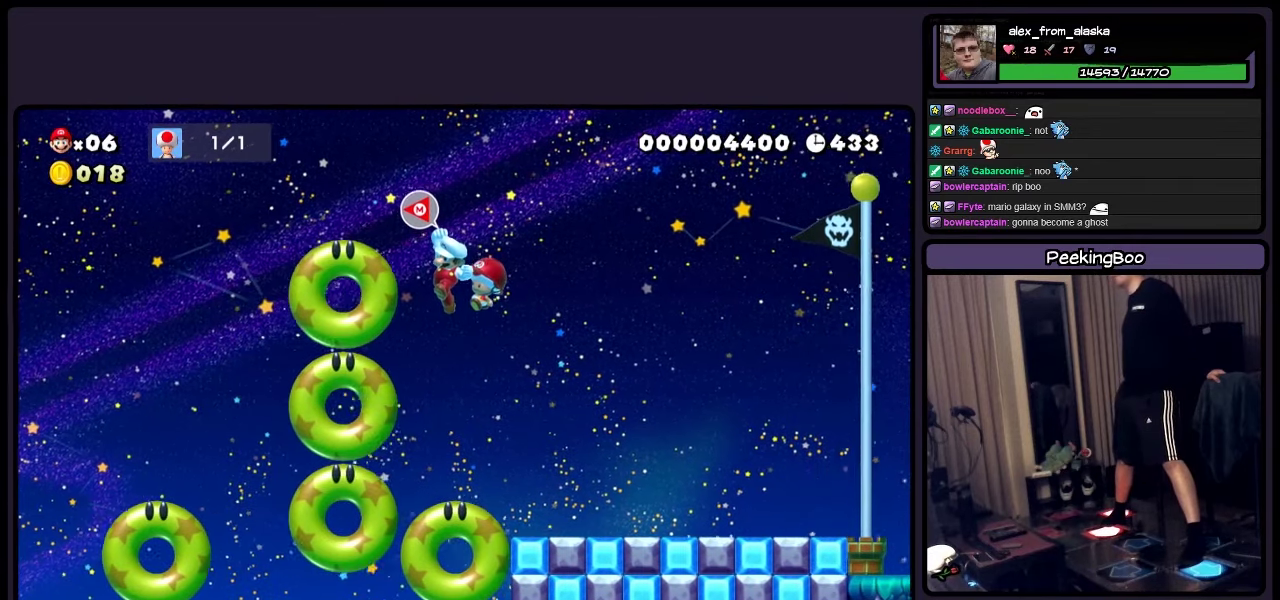
{"buttons": ["A", "Y"], "events": [[284, "DPAD_LEFT", "up"]]}
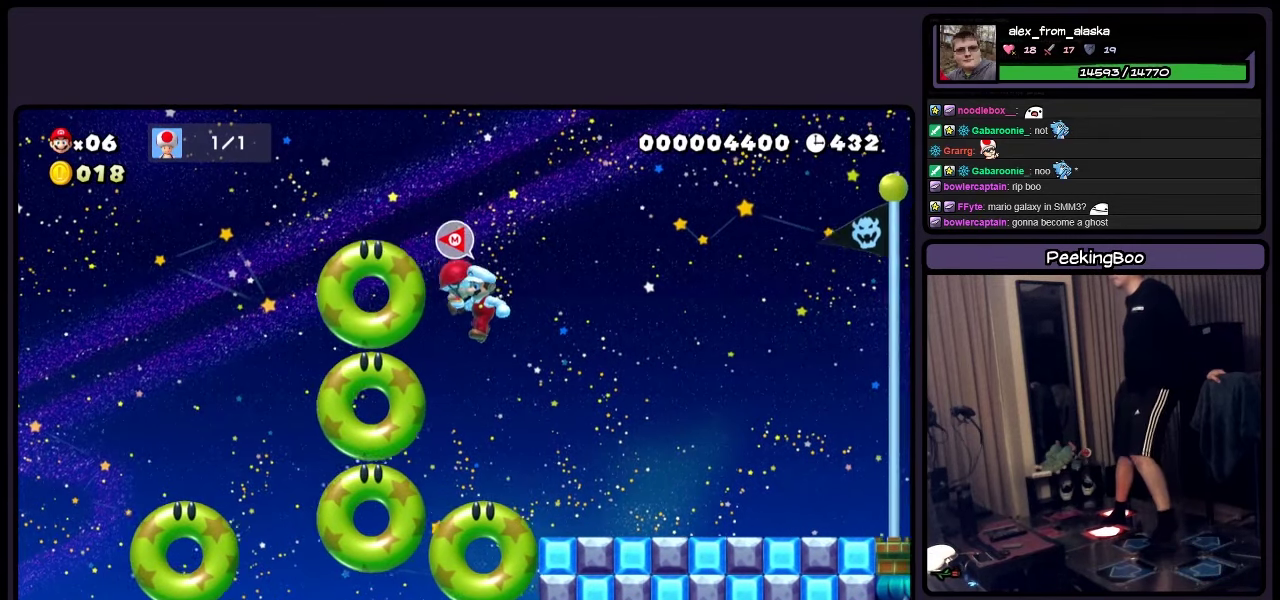
{"buttons": ["A", "Y"], "events": []}
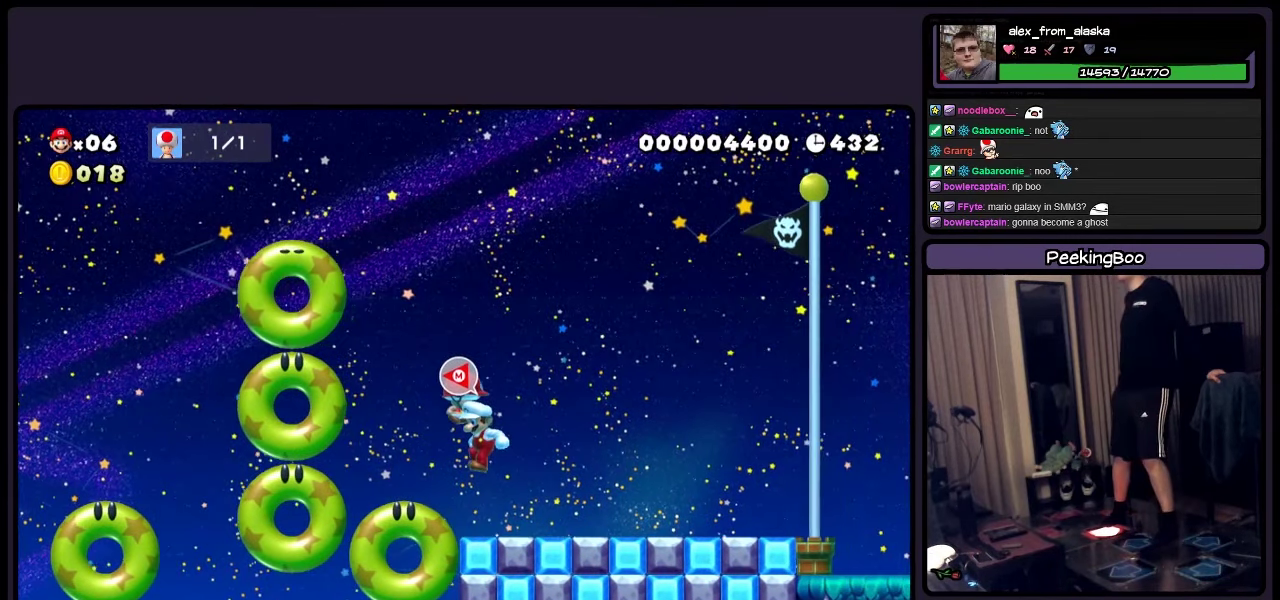
{"buttons": ["A", "Y", "DPAD_LEFT"], "events": [[34, "A", "up"], [367, "A", "down"], [367, "DPAD_LEFT", "down"]]}
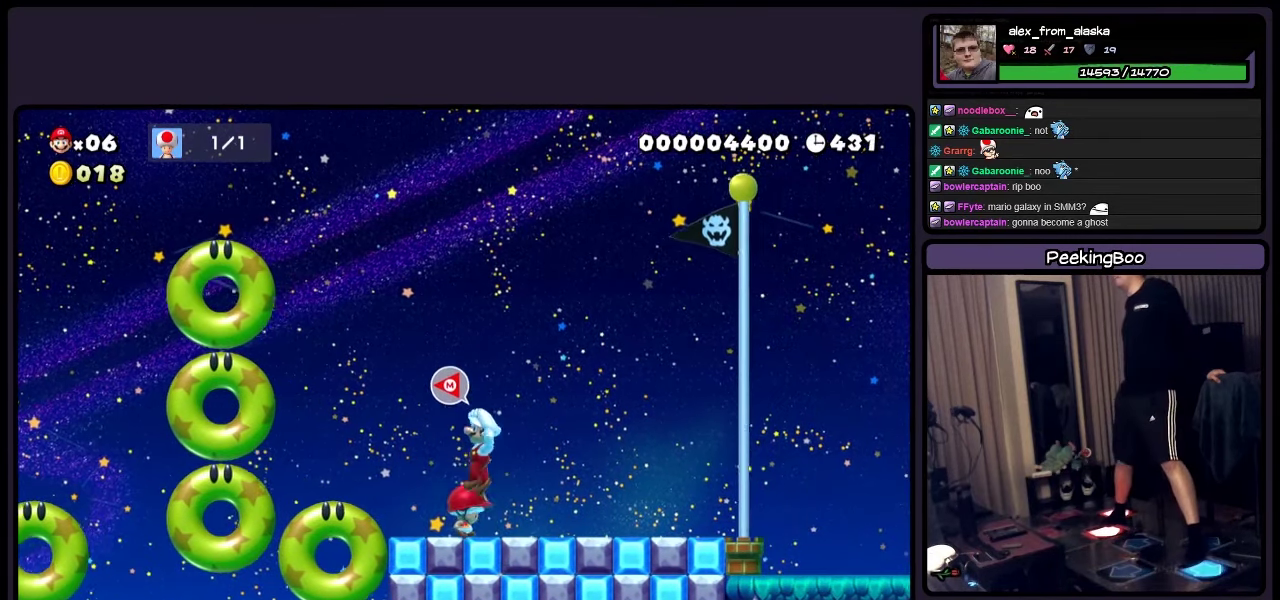
{"buttons": ["Y", "DPAD_LEFT"], "events": [[400, "A", "up"]]}
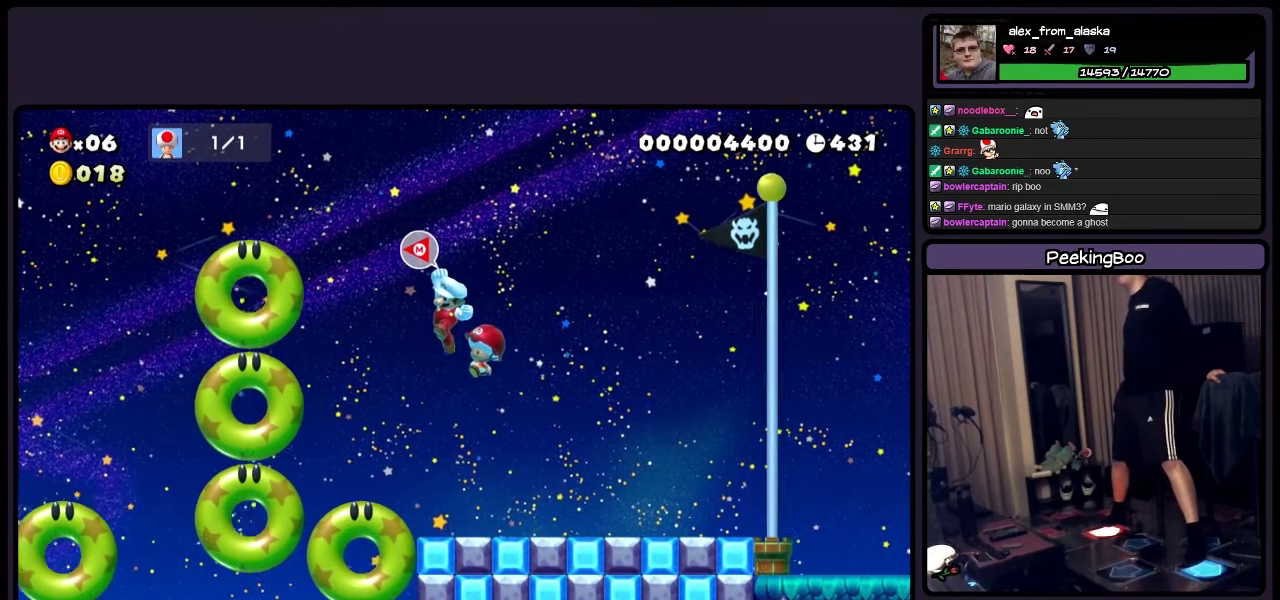
{"buttons": ["A", "Y", "DPAD_RIGHT"], "events": [[67, "A", "down"], [150, "DPAD_LEFT", "up"], [367, "DPAD_RIGHT", "down"]]}
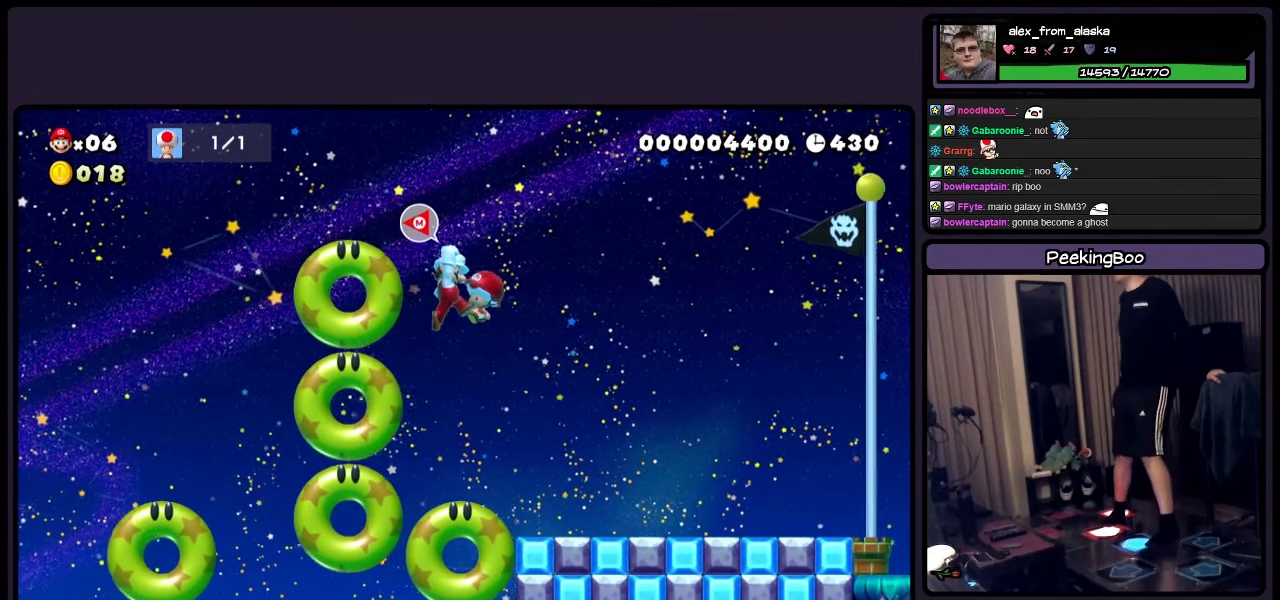
{"buttons": ["A", "Y"], "events": [[234, "DPAD_RIGHT", "up"]]}
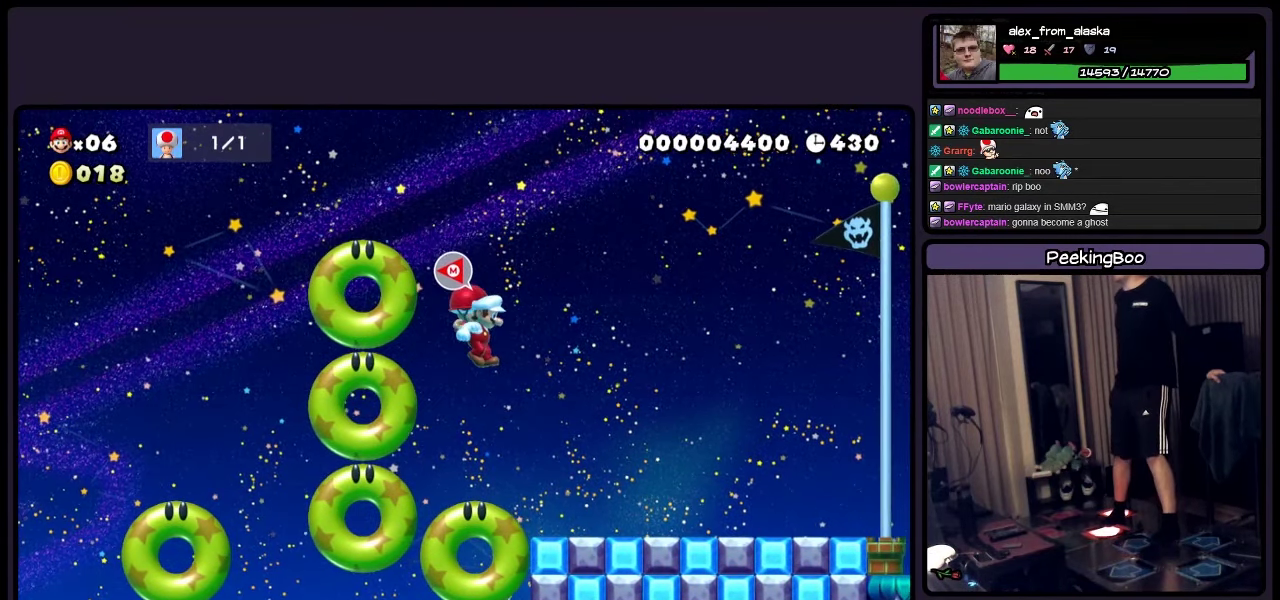
{"buttons": ["A", "Y", "DPAD_LEFT"], "events": [[400, "DPAD_LEFT", "down"]]}
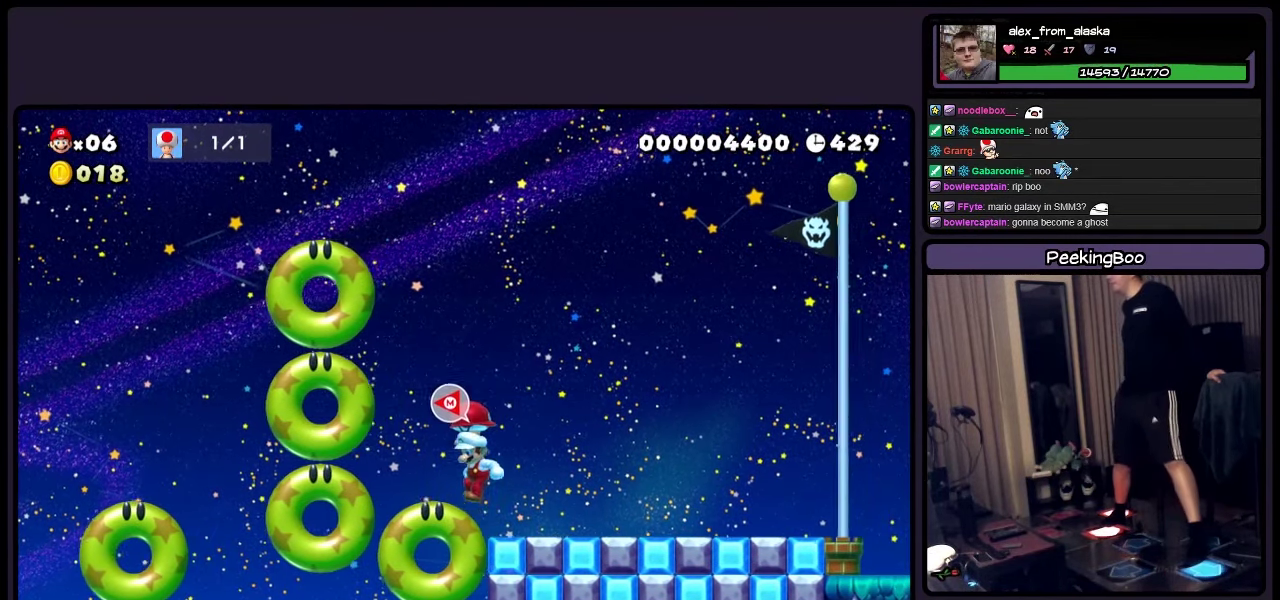
{"buttons": ["A", "Y", "DPAD_RIGHT"], "events": [[117, "DPAD_LEFT", "up"], [317, "DPAD_RIGHT", "down"]]}
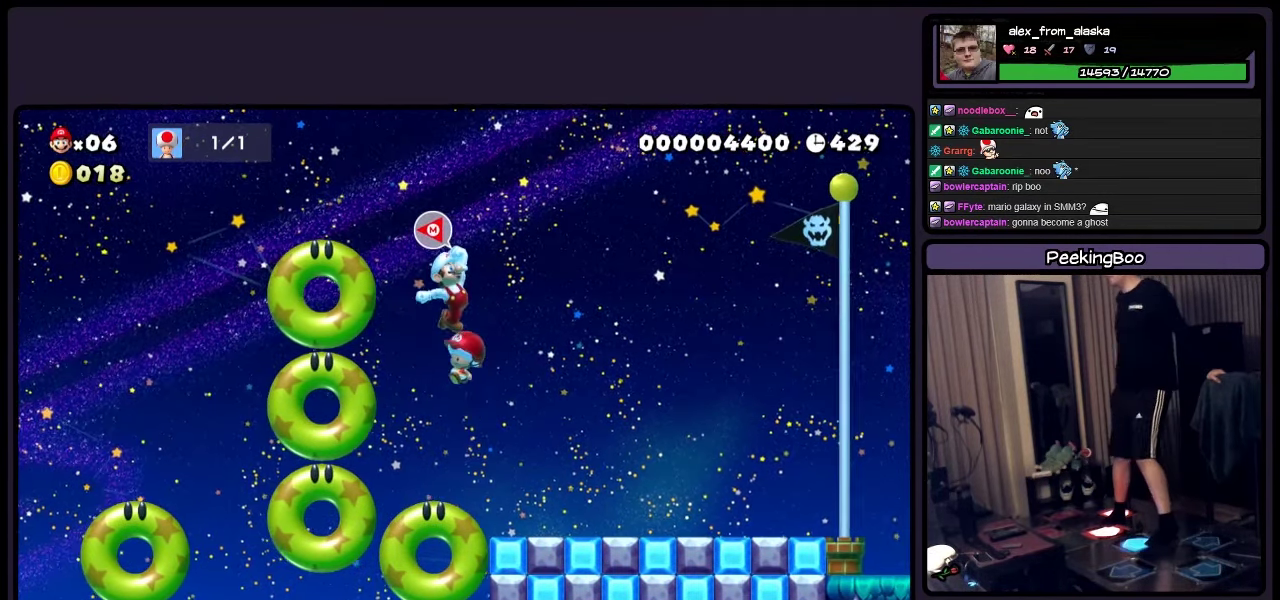
{"buttons": ["A", "Y", "DPAD_RIGHT"], "events": []}
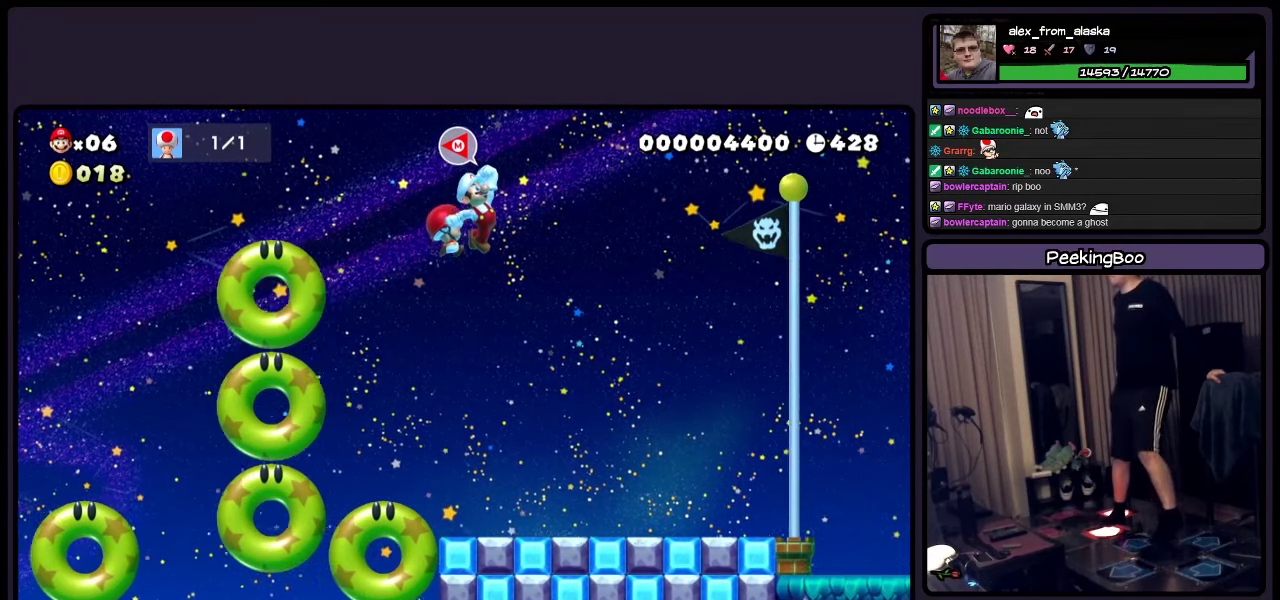
{"buttons": ["A", "Y", "DPAD_LEFT"], "events": [[66, "DPAD_RIGHT", "up"], [233, "DPAD_LEFT", "down"]]}
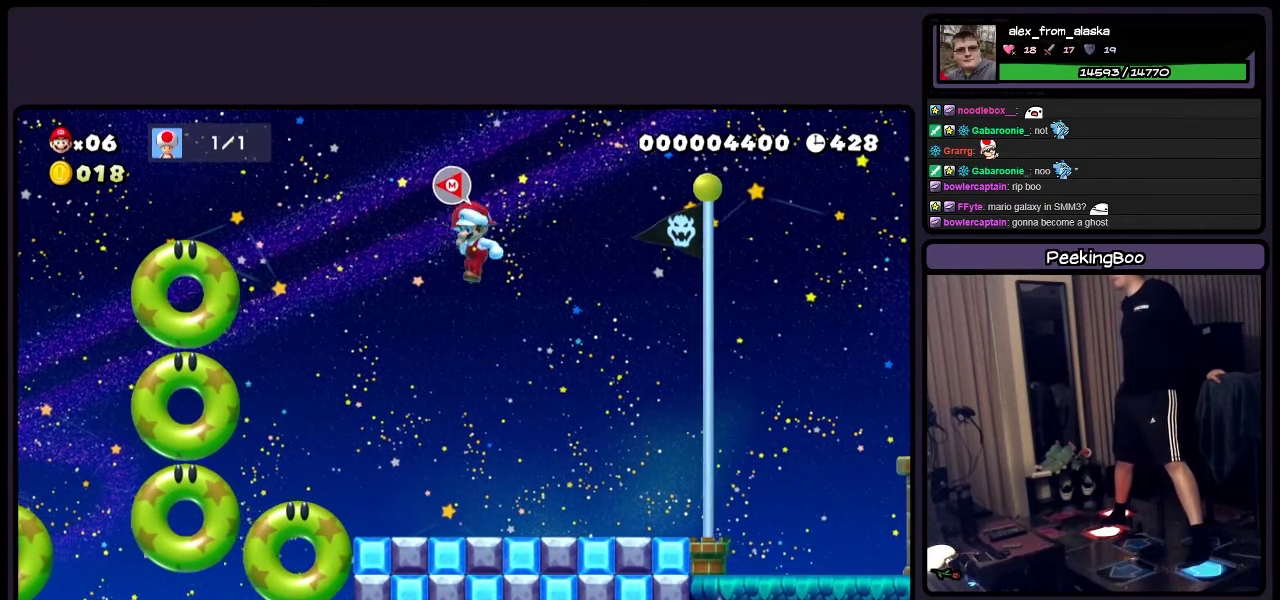
{"buttons": ["Y", "DPAD_LEFT"], "events": [[400, "A", "up"]]}